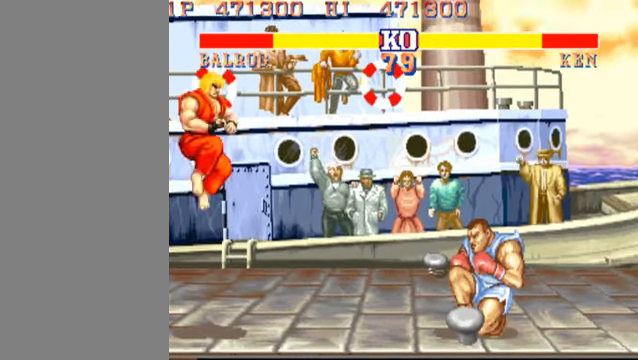
Gameplay with a controller (arcade stick); each line is a JSON object with the inputs held at the frame after it. "events" lists button and stick changes between this image and that frame as [ms after this image, input, new state], when the widget could be followed in between. Not read: L3 R3.
{"buttons": [], "left_stick": "down-right", "events": []}
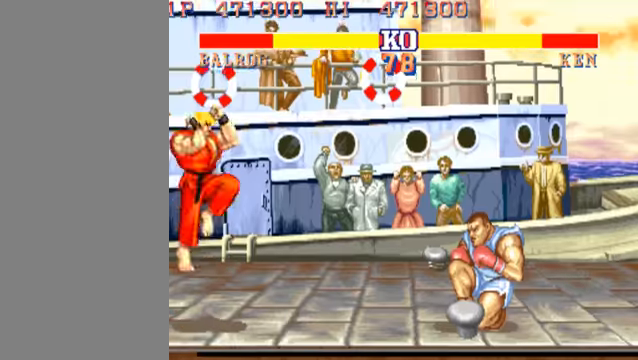
{"buttons": [], "left_stick": "down-right", "events": [[166, "left_stick", "left"], [200, "HK", "down"], [233, "HK", "up"], [300, "left_stick", "down-right"]]}
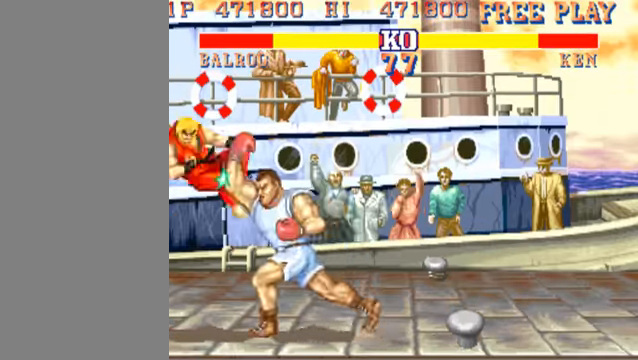
{"buttons": ["HK", "LK", "MK"], "left_stick": "right", "events": [[133, "left_stick", "right"], [266, "LK", "down"], [266, "MK", "down"], [300, "HK", "down"]]}
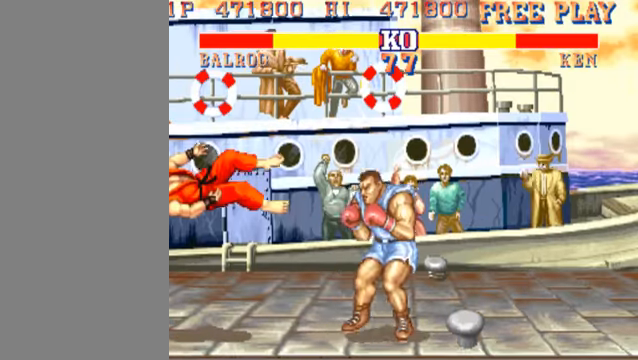
{"buttons": ["HK", "LK", "MK"], "left_stick": "center", "events": [[166, "left_stick", "center"]]}
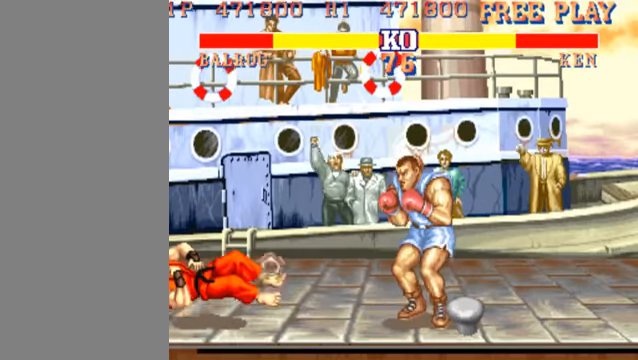
{"buttons": [], "left_stick": "right", "events": [[33, "left_stick", "right"], [300, "HK", "up"], [300, "LK", "up"], [300, "MK", "up"]]}
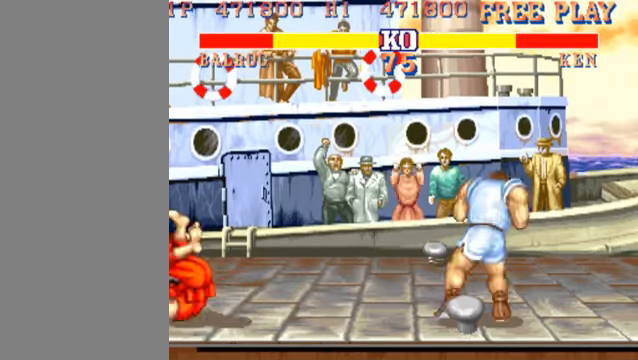
{"buttons": [], "left_stick": "right", "events": []}
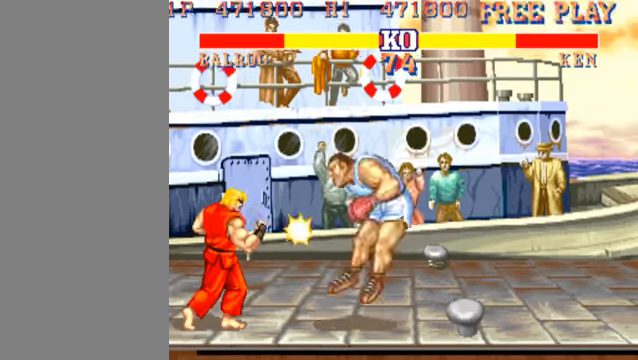
{"buttons": [], "left_stick": "down-right", "events": [[466, "left_stick", "down-right"]]}
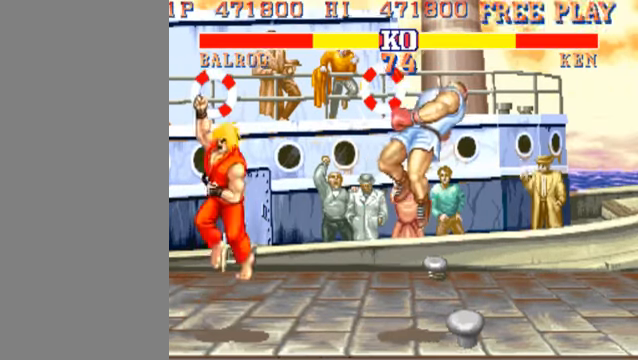
{"buttons": [], "left_stick": "down-right", "events": []}
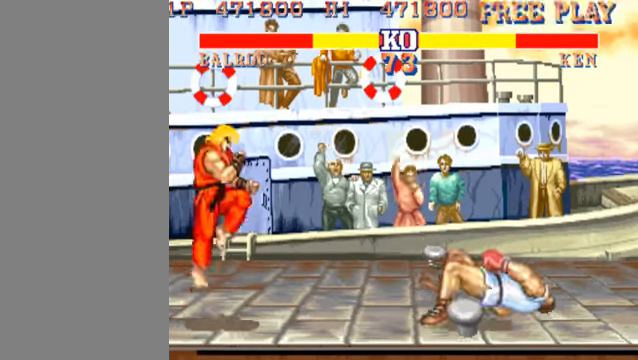
{"buttons": [], "left_stick": "down-right", "events": []}
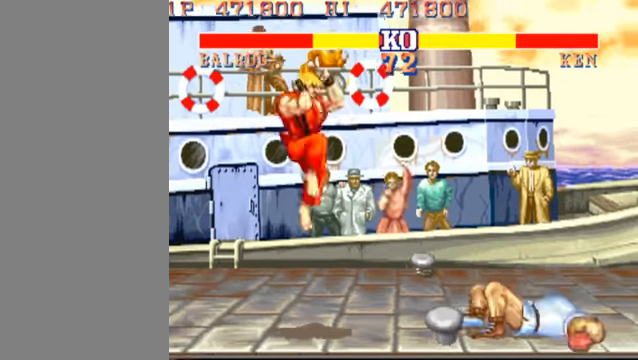
{"buttons": [], "left_stick": "down-right", "events": []}
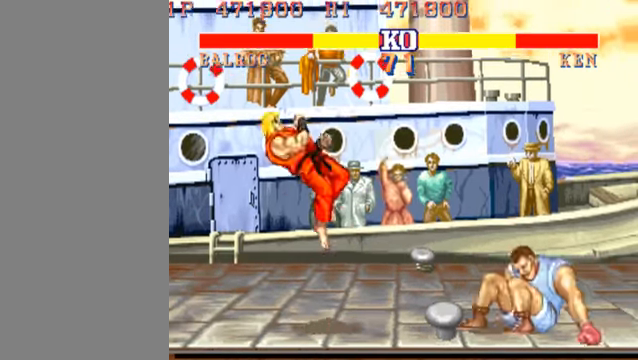
{"buttons": [], "left_stick": "down-right", "events": [[400, "MK", "down"], [466, "MK", "up"]]}
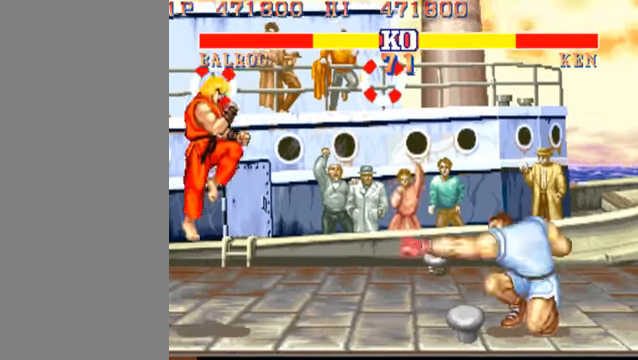
{"buttons": [], "left_stick": "down-right", "events": [[33, "MK", "down"], [133, "MK", "up"], [200, "MK", "down"], [300, "MK", "up"]]}
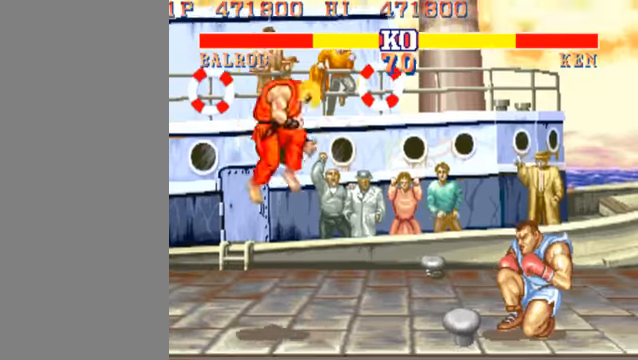
{"buttons": [], "left_stick": "right", "events": [[100, "left_stick", "left"], [134, "HK", "down"], [200, "HK", "up"], [200, "left_stick", "down-right"], [434, "left_stick", "right"]]}
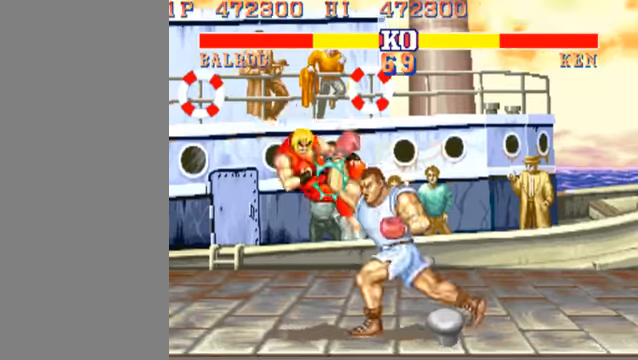
{"buttons": ["HK", "LK", "MK"], "left_stick": "center", "events": [[34, "LK", "down"], [34, "MK", "down"], [67, "HK", "down"], [500, "left_stick", "center"]]}
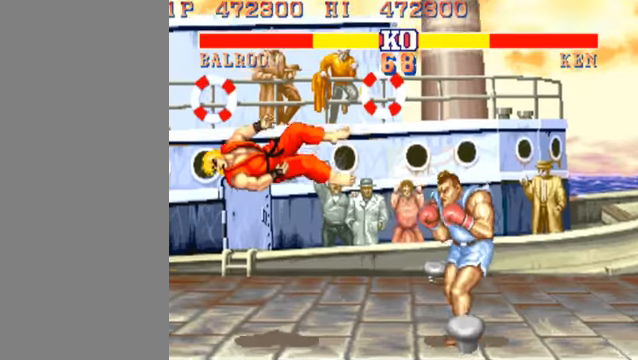
{"buttons": ["LK"], "left_stick": "right", "events": [[234, "left_stick", "right"], [500, "HK", "up"], [500, "MK", "up"]]}
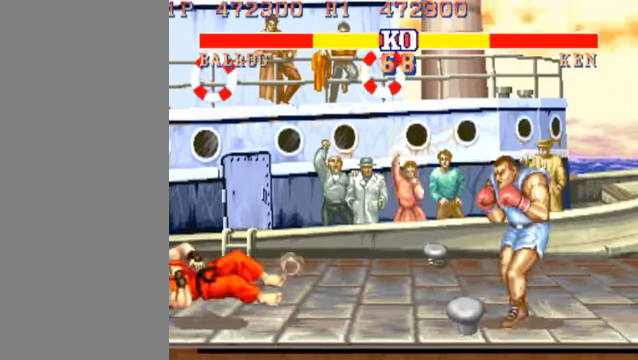
{"buttons": [], "left_stick": "right", "events": [[34, "LK", "up"]]}
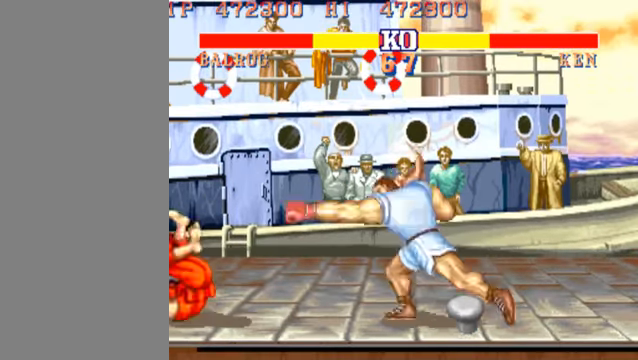
{"buttons": [], "left_stick": "right", "events": []}
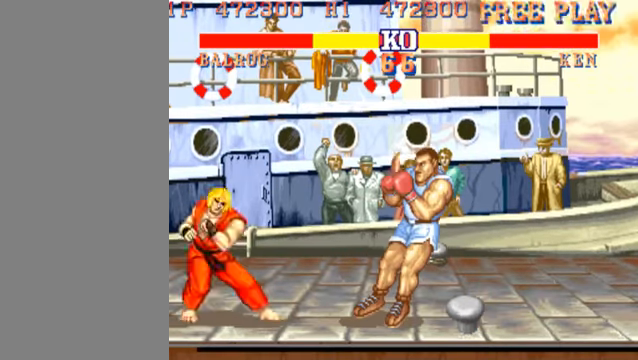
{"buttons": [], "left_stick": "center", "events": [[500, "left_stick", "center"]]}
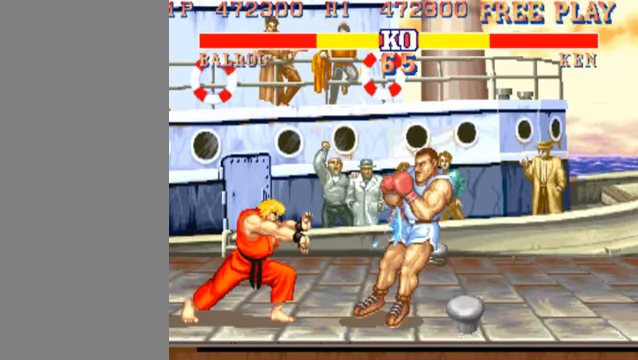
{"buttons": [], "left_stick": "right", "events": [[134, "left_stick", "left"], [200, "left_stick", "up-left"], [434, "left_stick", "right"]]}
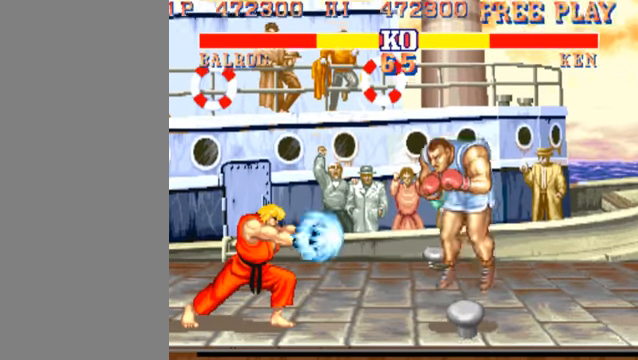
{"buttons": ["HK"], "left_stick": "right", "events": [[500, "HK", "down"]]}
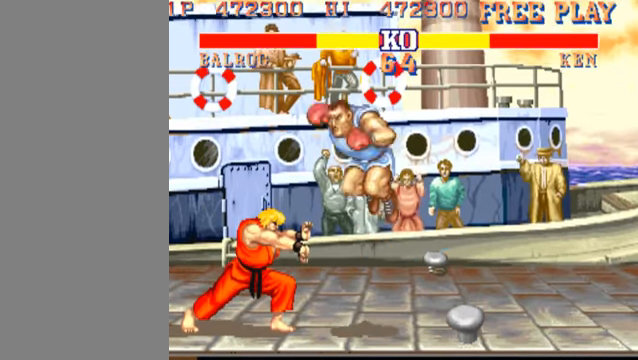
{"buttons": [], "left_stick": "right", "events": [[100, "HK", "up"]]}
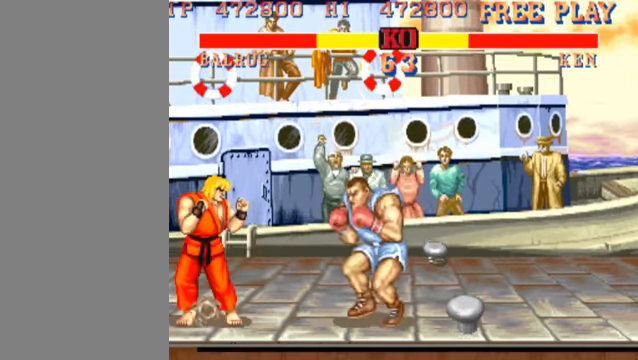
{"buttons": [], "left_stick": "right", "events": []}
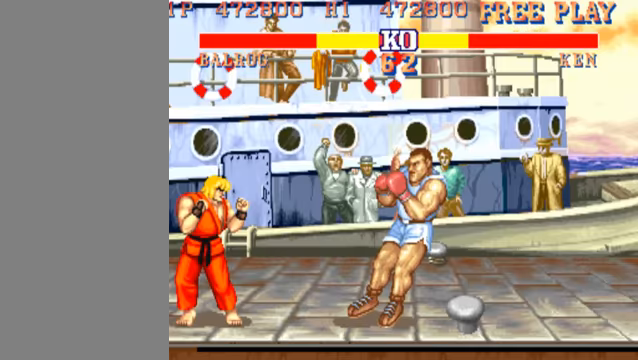
{"buttons": [], "left_stick": "down-right", "events": [[233, "left_stick", "down-right"]]}
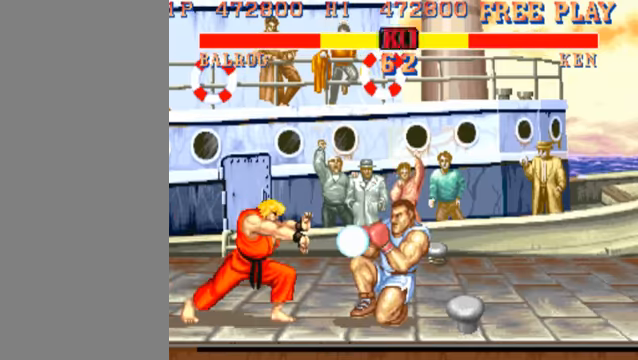
{"buttons": [], "left_stick": "up-left", "events": [[333, "left_stick", "up-left"]]}
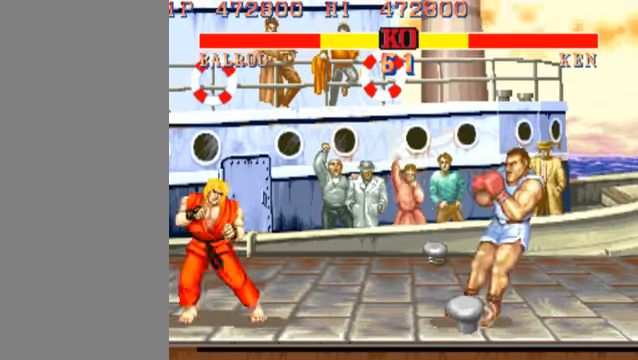
{"buttons": [], "left_stick": "right", "events": [[67, "left_stick", "down-right"], [167, "left_stick", "right"]]}
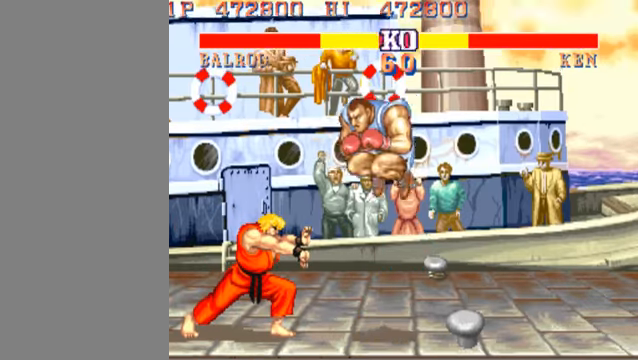
{"buttons": [], "left_stick": "left", "events": [[167, "HK", "down"], [300, "HK", "up"], [500, "left_stick", "left"]]}
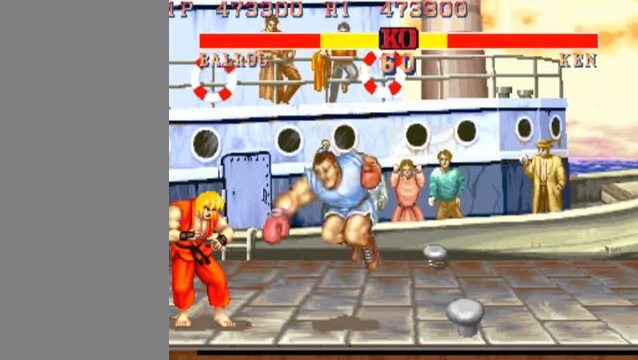
{"buttons": [], "left_stick": "right", "events": [[67, "HK", "down"], [100, "left_stick", "down"], [133, "HK", "up"], [167, "left_stick", "down-right"], [267, "left_stick", "right"]]}
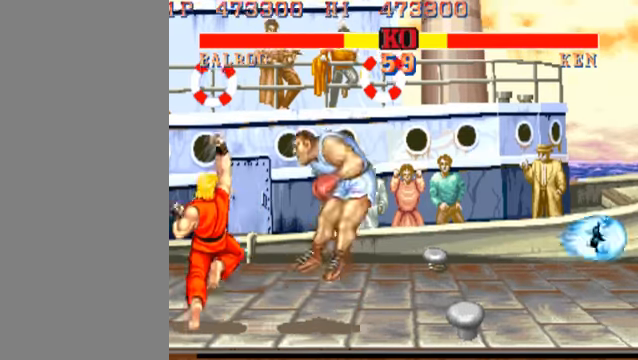
{"buttons": [], "left_stick": "center", "events": [[233, "left_stick", "center"]]}
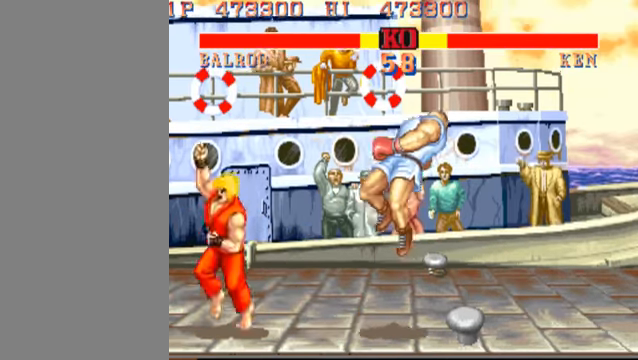
{"buttons": [], "left_stick": "down-right", "events": [[100, "left_stick", "down-right"]]}